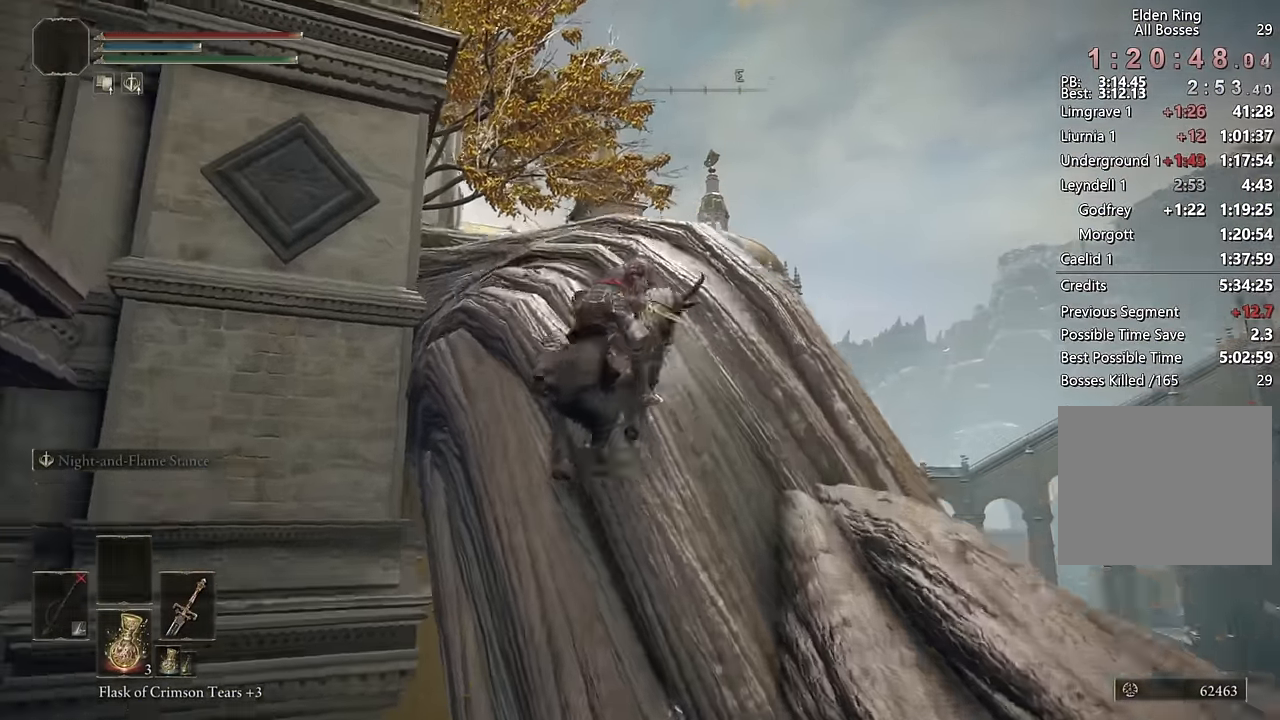
Gameplay with a controller (PlayStation layout); each line is a JSON object with the inputs held at the frame after it. "events" lists button and stick changes between this image and that frame as [ms after this image, input, new state], when the widget could be followed in between.
{"buttons": [], "left_stick": "up-right", "right_stick": "down", "events": [[33, "right_stick", "center"], [50, "left_stick", "center"], [166, "right_stick", "down"], [183, "left_stick", "right"], [266, "right_stick", "center"], [400, "left_stick", "up-right"], [433, "right_stick", "down"]]}
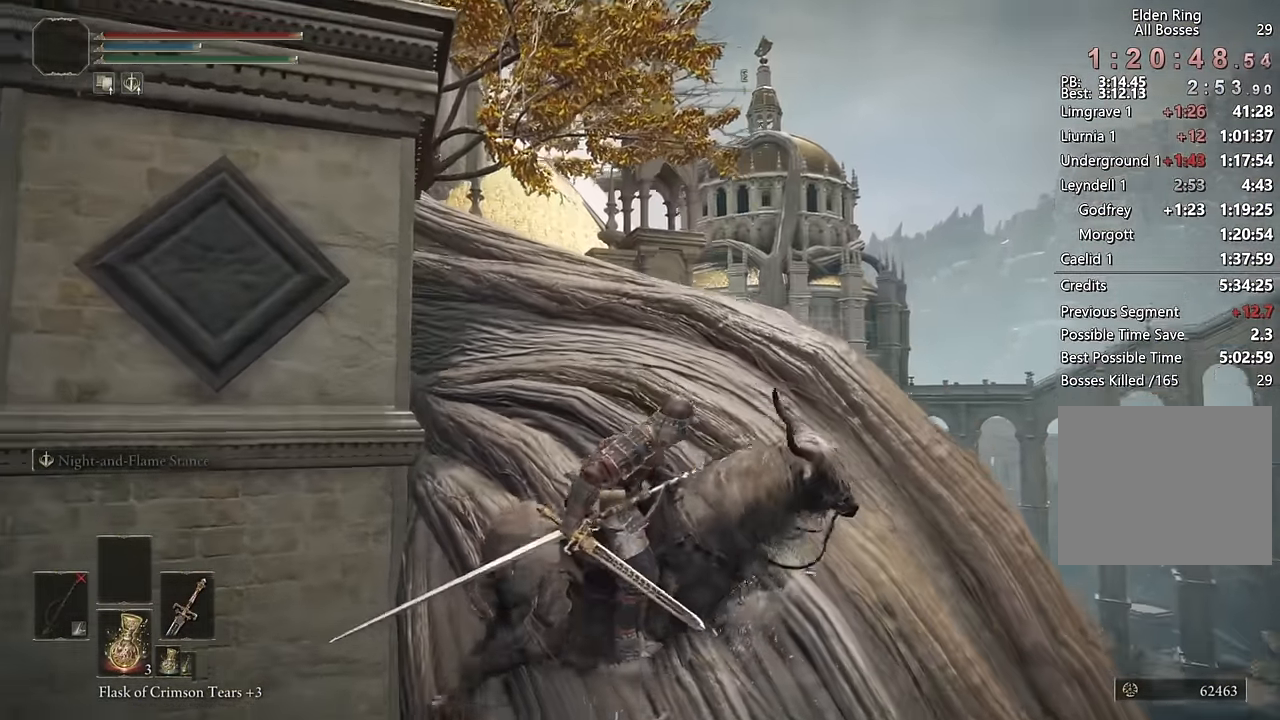
{"buttons": [], "left_stick": "right", "right_stick": "center", "events": [[33, "right_stick", "center"], [283, "right_stick", "down"], [366, "left_stick", "right"], [433, "right_stick", "center"]]}
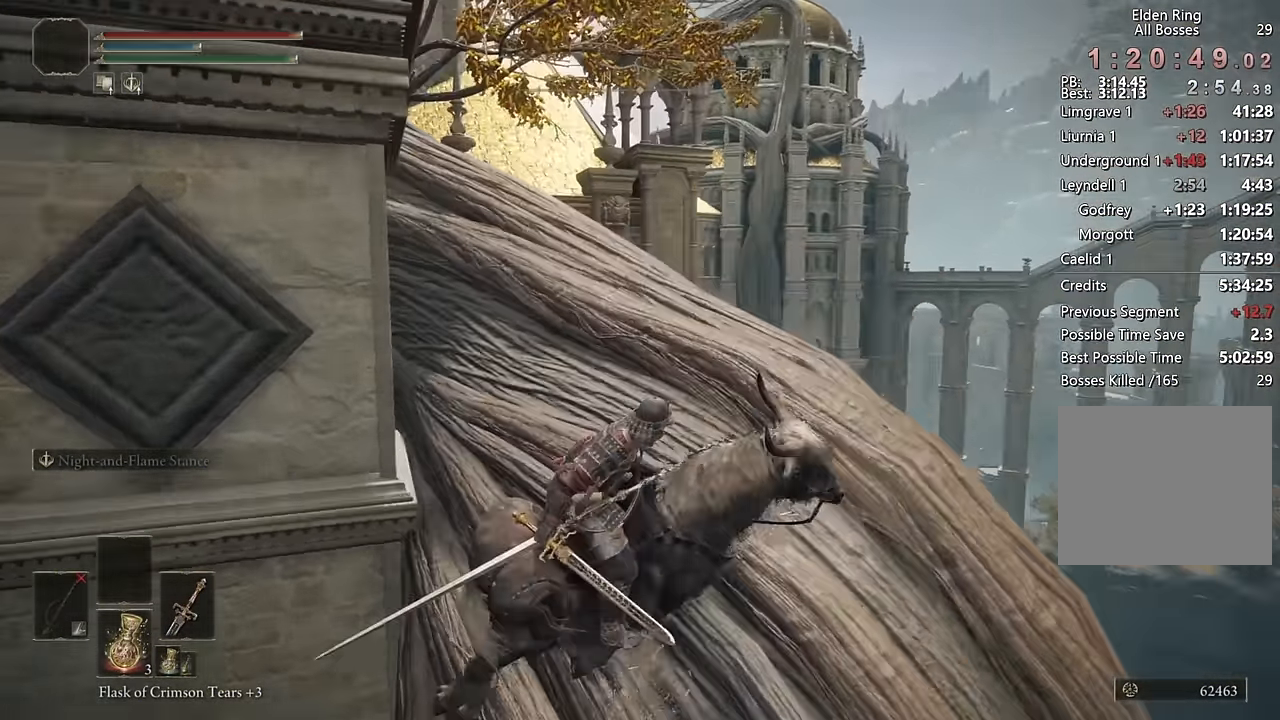
{"buttons": [], "left_stick": "up", "right_stick": "center", "events": [[133, "left_stick", "up"], [283, "right_stick", "right"], [333, "right_stick", "down-right"], [433, "right_stick", "center"]]}
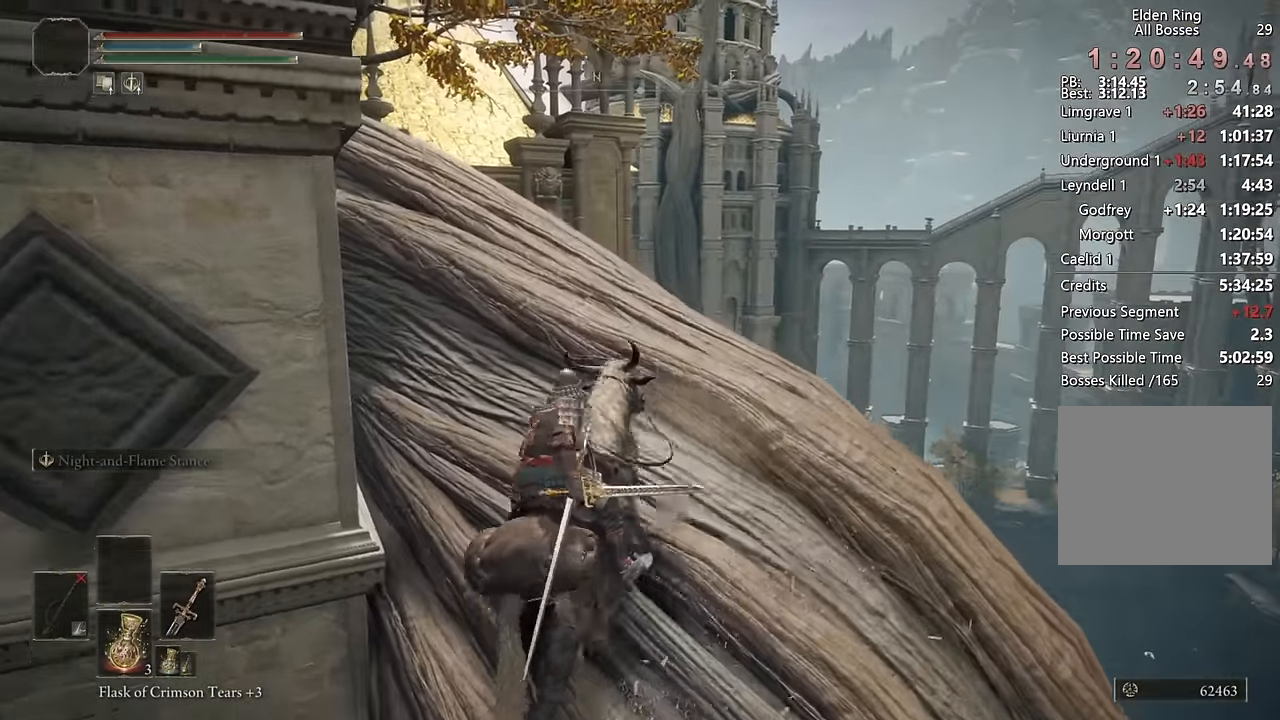
{"buttons": [], "left_stick": "up-right", "right_stick": "down-left", "events": [[184, "left_stick", "up-right"], [200, "right_stick", "down"], [334, "right_stick", "center"], [417, "right_stick", "down-left"]]}
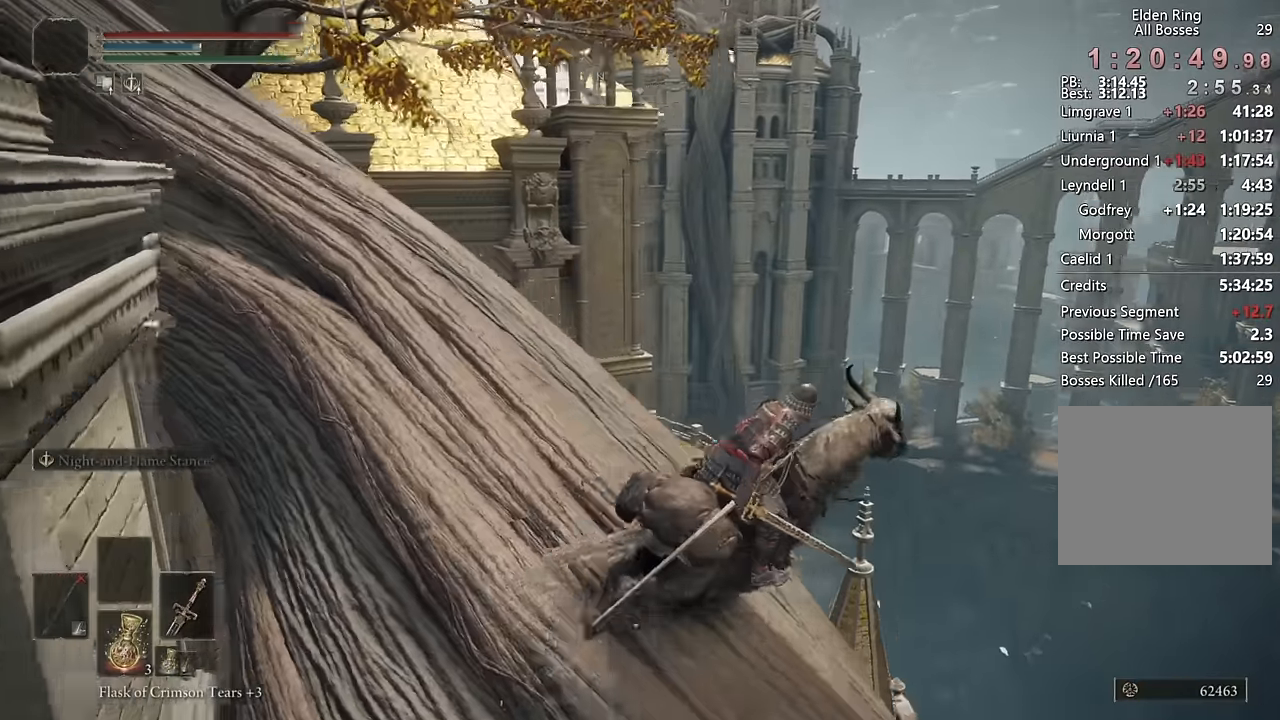
{"buttons": [], "left_stick": "up-right", "right_stick": "left", "events": [[34, "right_stick", "center"], [117, "CIRCLE", "down"], [234, "CIRCLE", "up"], [350, "right_stick", "down-left"], [500, "right_stick", "left"]]}
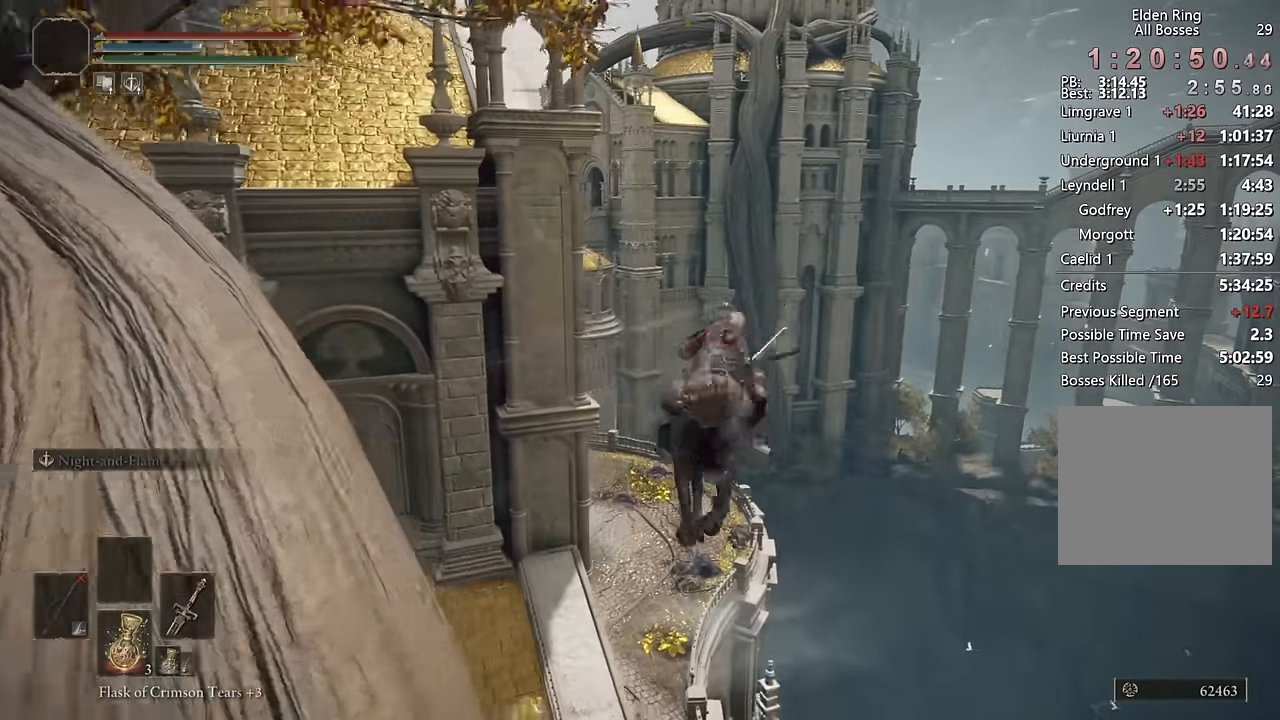
{"buttons": [], "left_stick": "up-right", "right_stick": "center", "events": [[434, "right_stick", "center"]]}
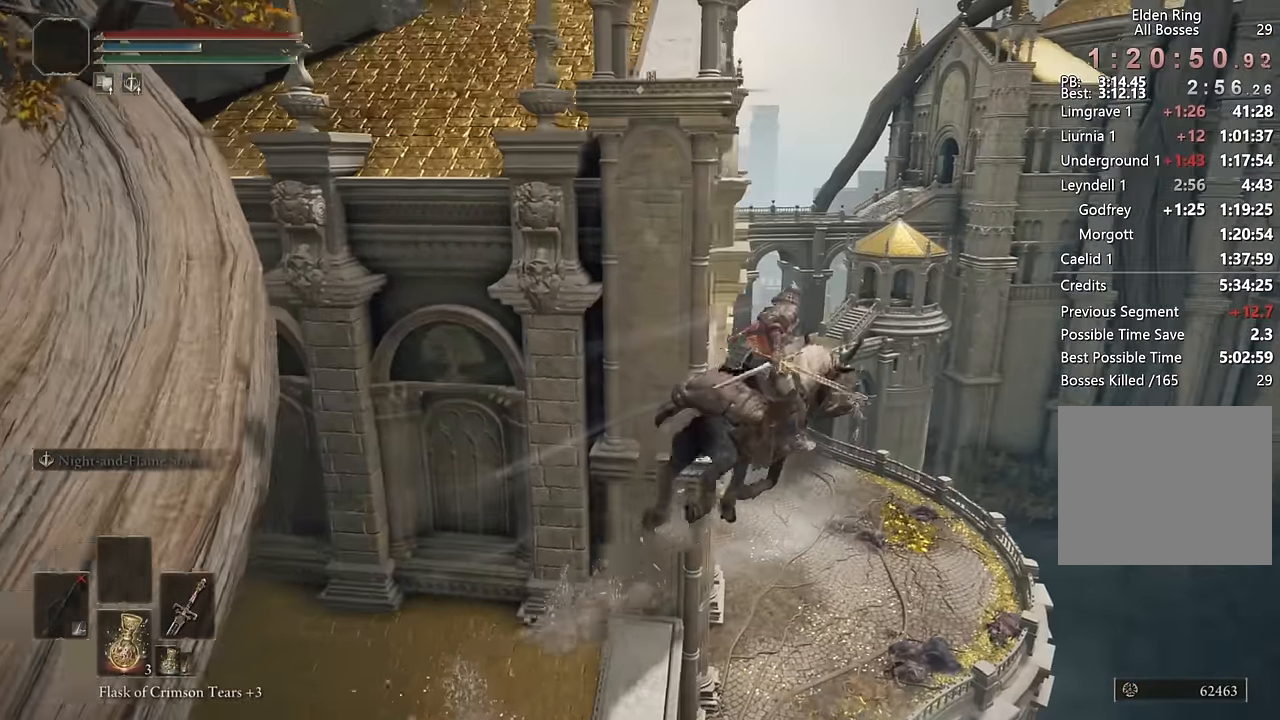
{"buttons": [], "left_stick": "up-right", "right_stick": "center", "events": [[100, "CIRCLE", "down"], [200, "CIRCLE", "up"], [334, "right_stick", "left"], [467, "right_stick", "center"]]}
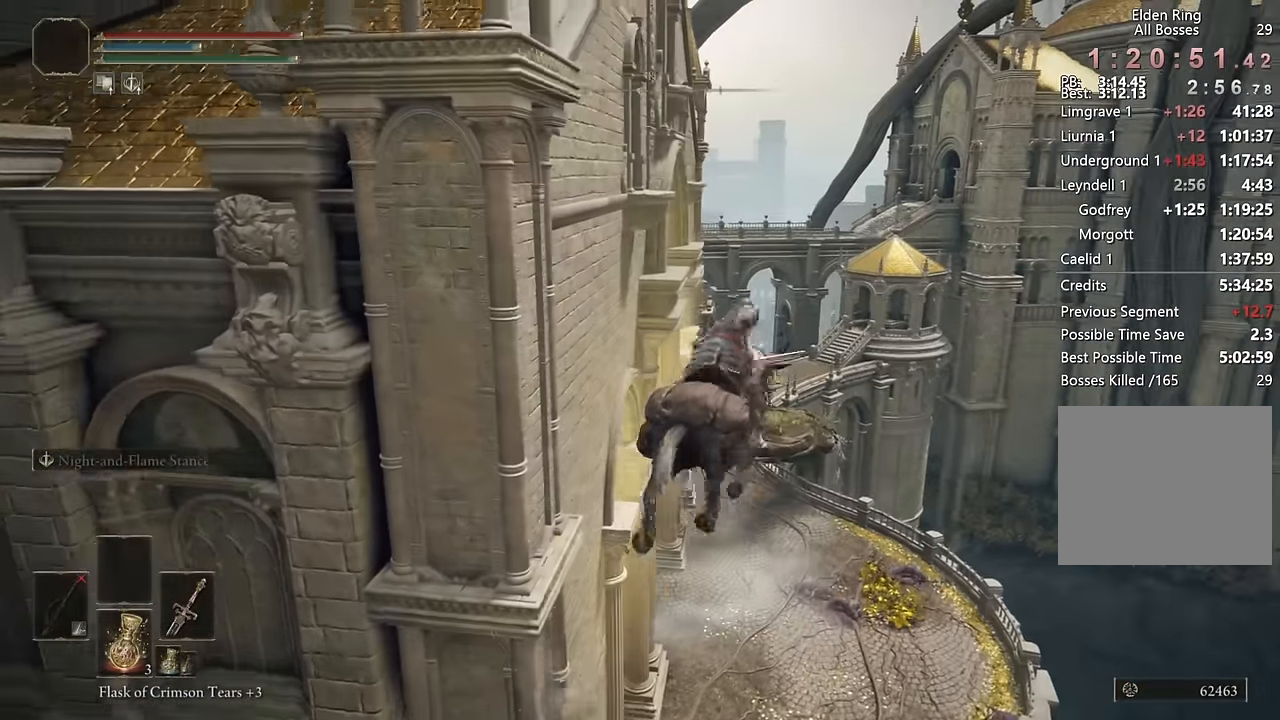
{"buttons": ["CIRCLE"], "left_stick": "up-right", "right_stick": "center", "events": [[117, "right_stick", "down-left"], [250, "right_stick", "center"], [417, "CIRCLE", "down"]]}
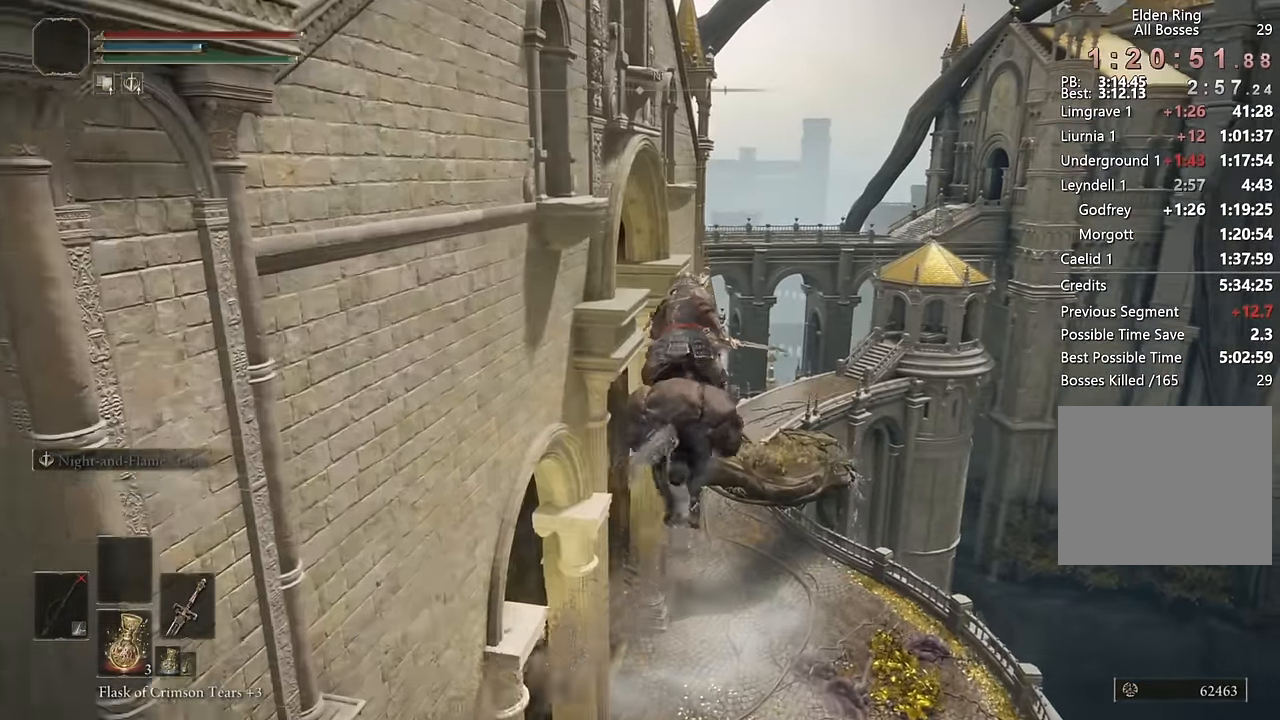
{"buttons": [], "left_stick": "up-right", "right_stick": "left", "events": [[17, "CIRCLE", "up"], [167, "right_stick", "down-left"], [300, "right_stick", "center"], [417, "right_stick", "left"]]}
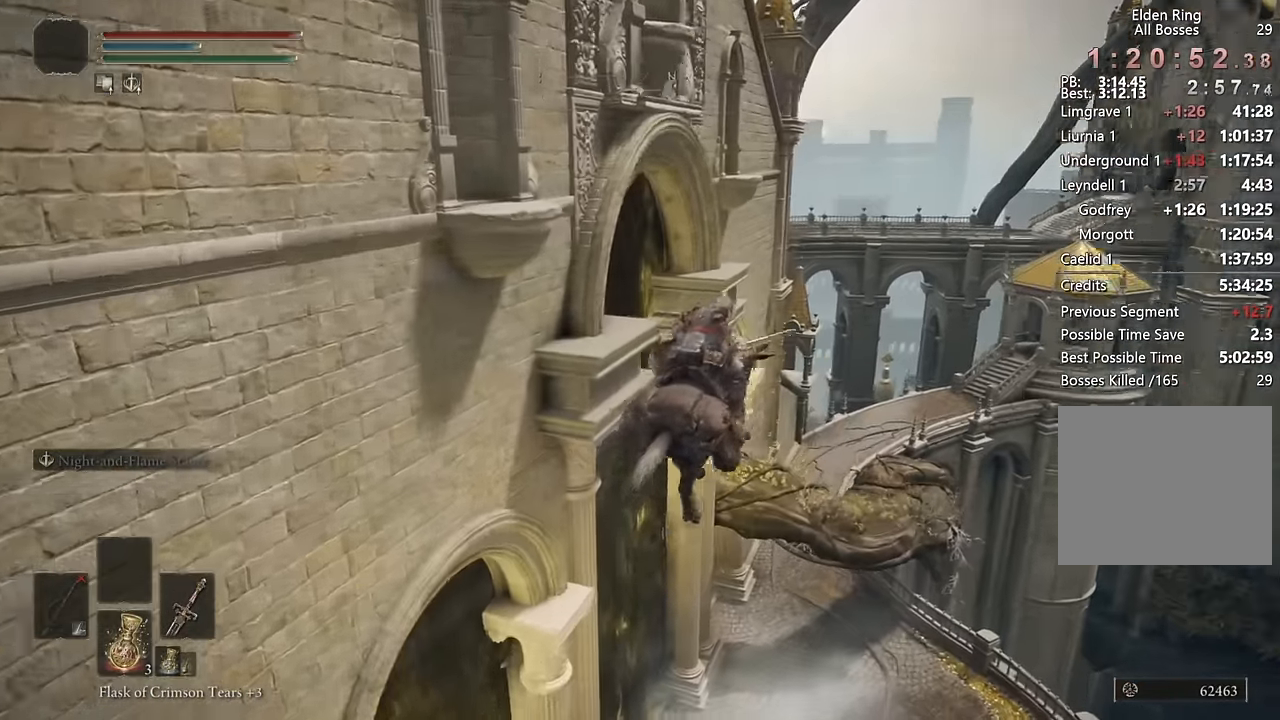
{"buttons": [], "left_stick": "up", "right_stick": "center", "events": [[84, "right_stick", "center"], [200, "right_stick", "down-left"], [334, "right_stick", "center"], [400, "left_stick", "up"]]}
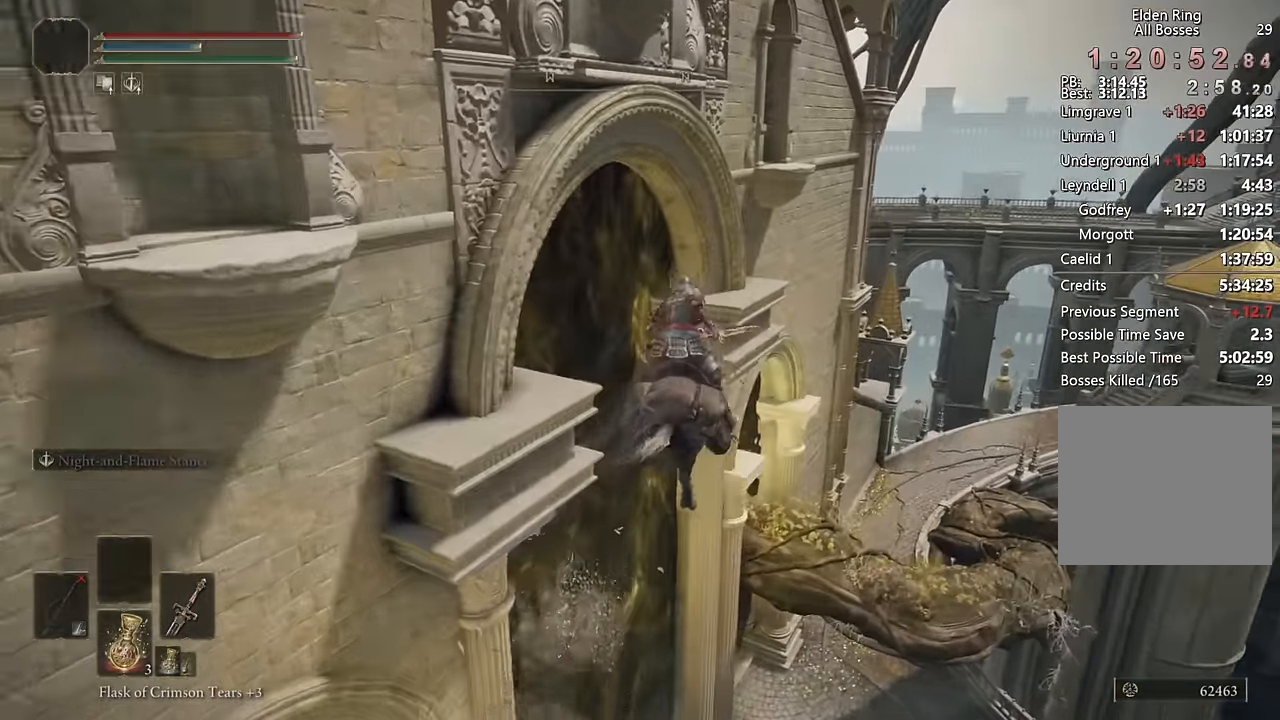
{"buttons": ["CIRCLE"], "left_stick": "up", "right_stick": "center", "events": [[100, "right_stick", "down-left"], [300, "right_stick", "center"], [434, "CIRCLE", "down"]]}
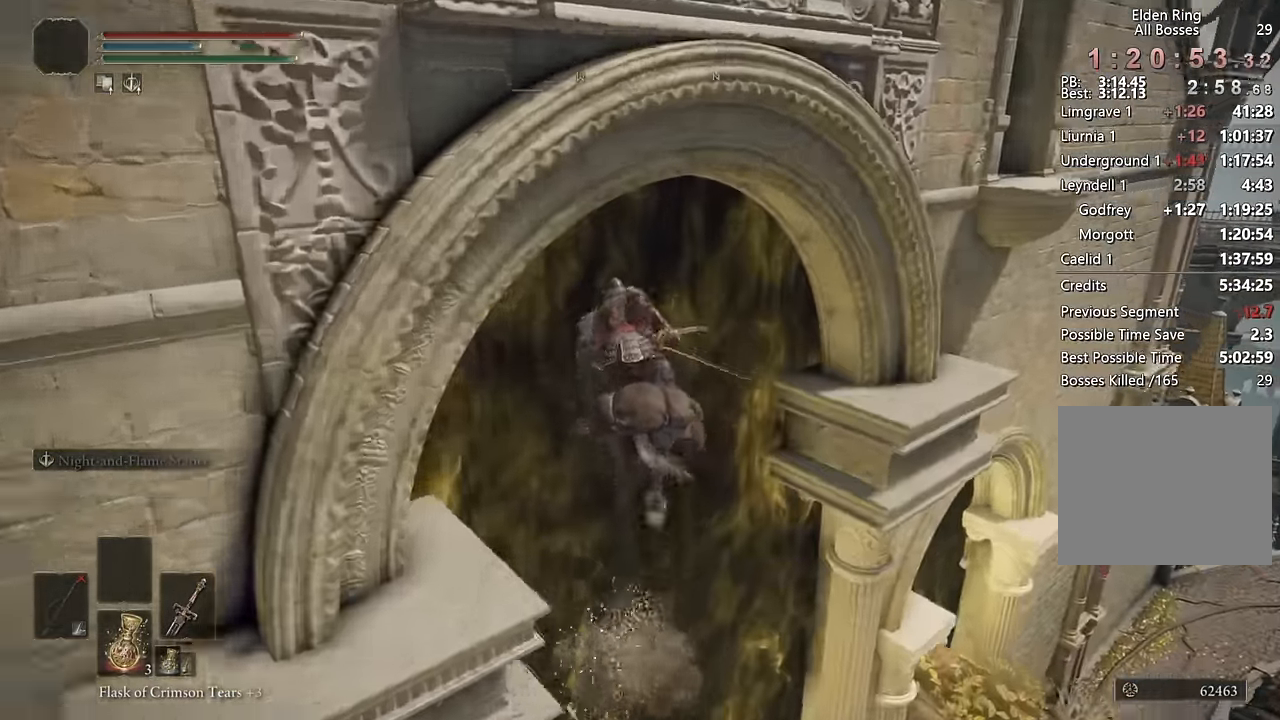
{"buttons": [], "left_stick": "up", "right_stick": "down", "events": [[17, "CIRCLE", "up"], [184, "right_stick", "down-left"], [267, "right_stick", "center"], [384, "right_stick", "down"]]}
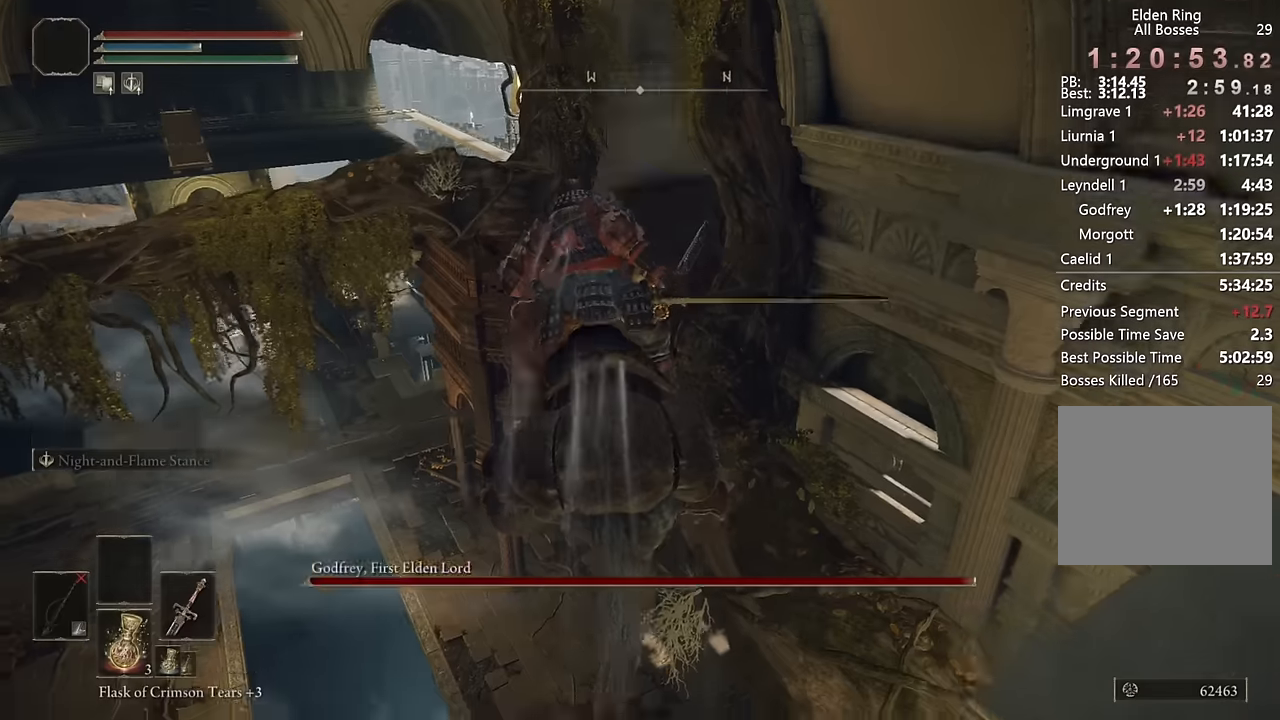
{"buttons": [], "left_stick": "up", "right_stick": "center", "events": [[34, "right_stick", "center"], [367, "right_stick", "down"], [484, "right_stick", "center"]]}
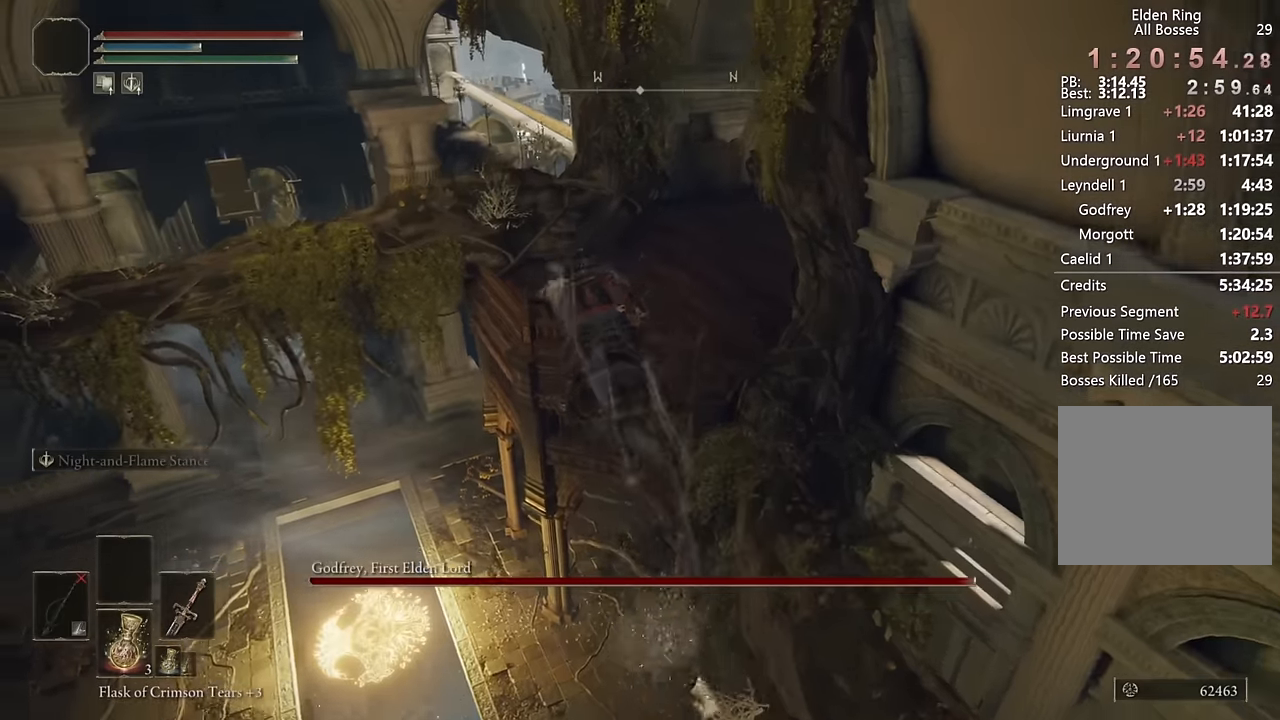
{"buttons": [], "left_stick": "up", "right_stick": "center", "events": [[150, "right_stick", "down-right"], [300, "right_stick", "center"]]}
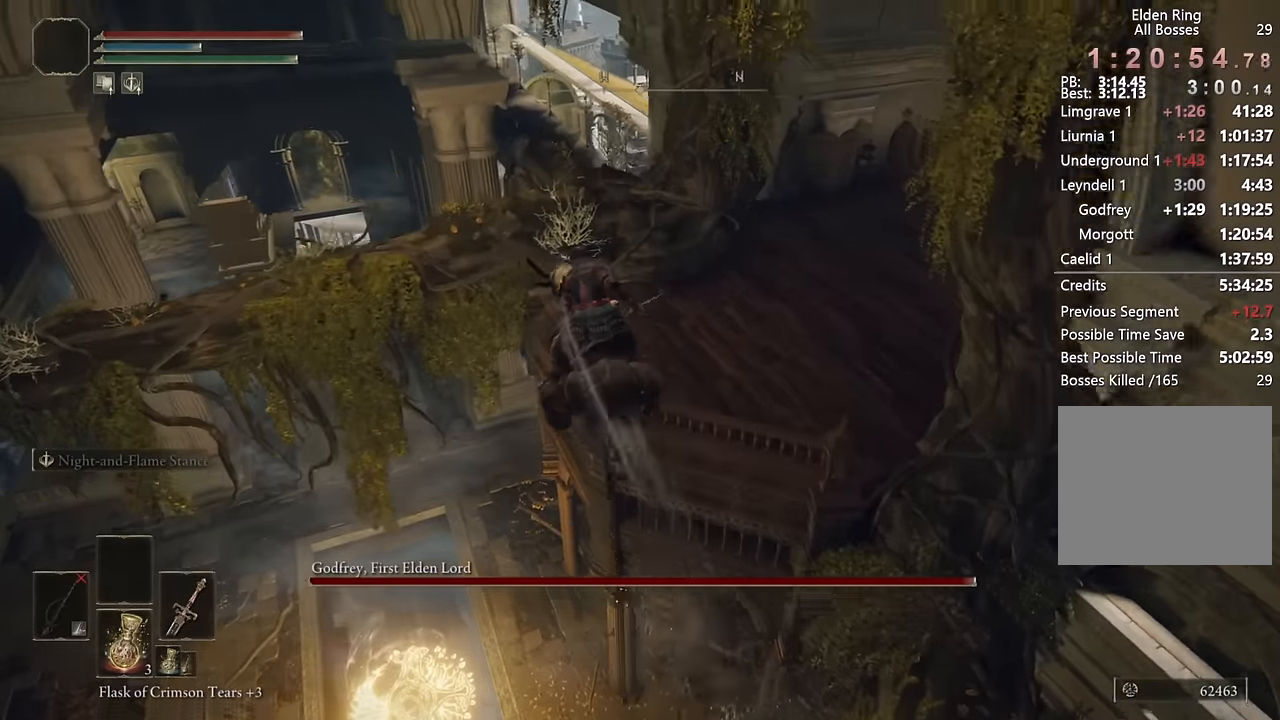
{"buttons": [], "left_stick": "up", "right_stick": "center", "events": [[267, "CROSS", "down"], [334, "CROSS", "up"]]}
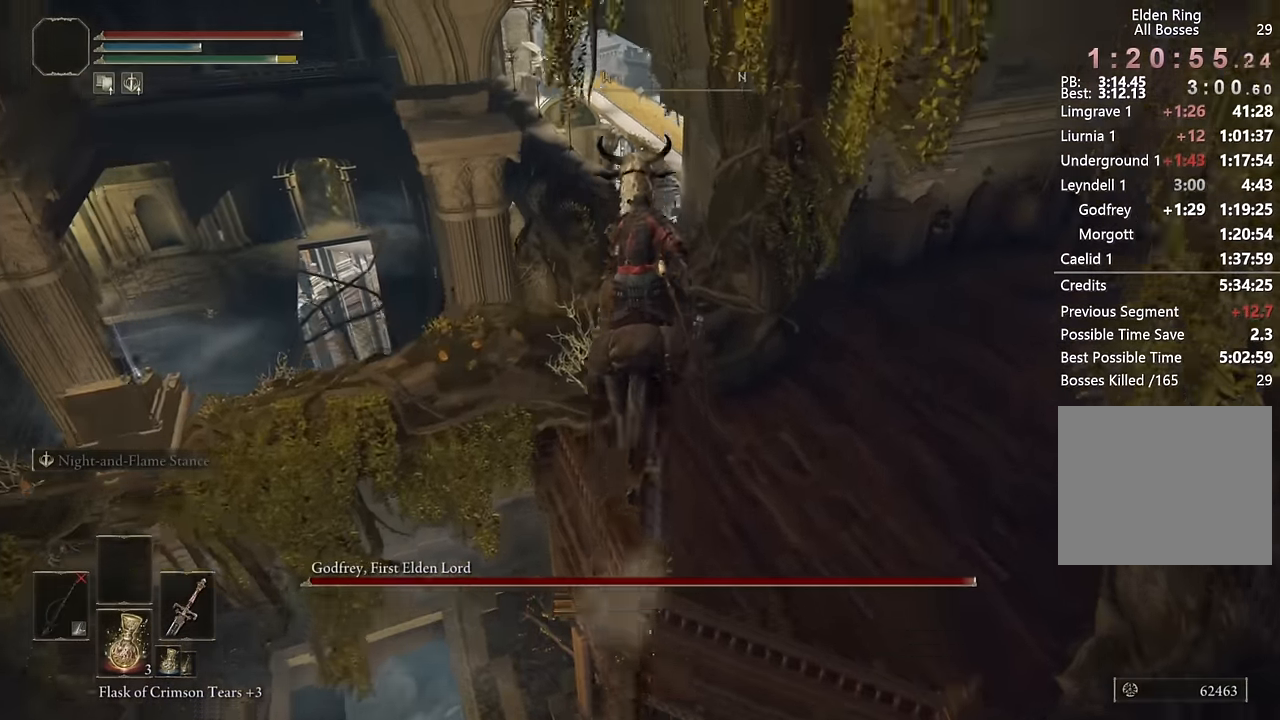
{"buttons": [], "left_stick": "up", "right_stick": "down-right", "events": [[400, "right_stick", "down-right"]]}
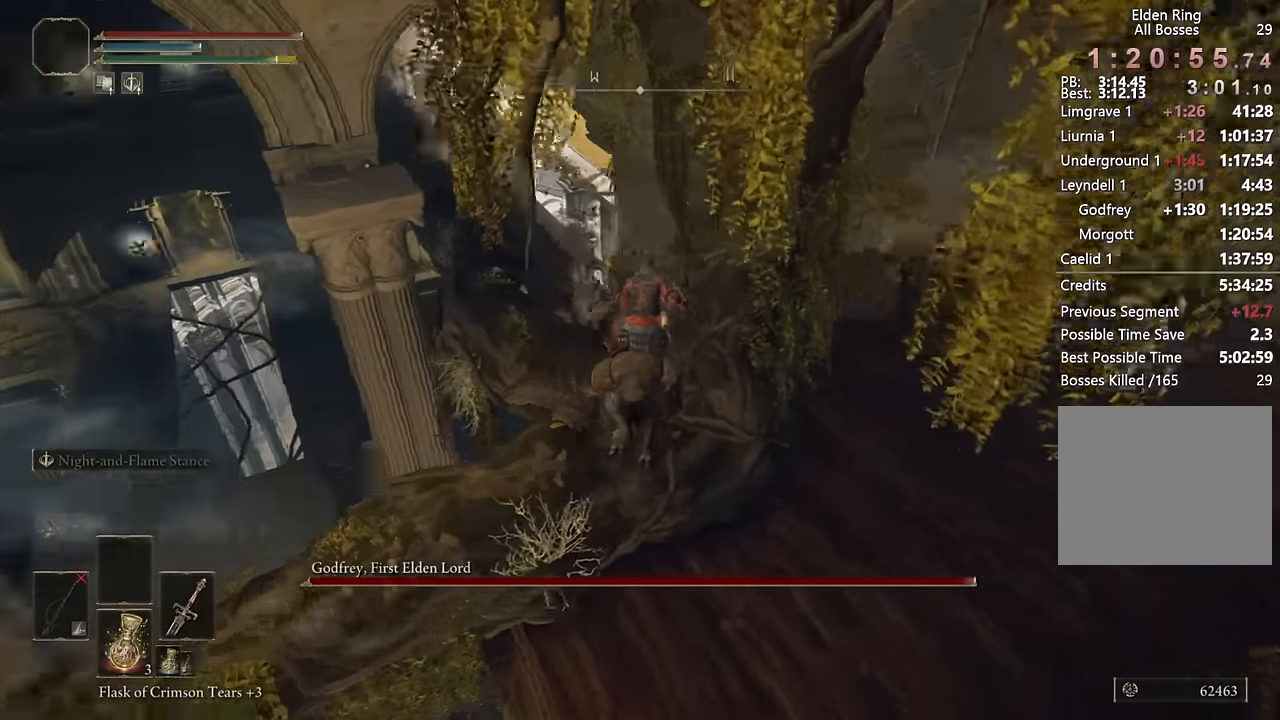
{"buttons": ["CROSS"], "left_stick": "center", "right_stick": "center", "events": [[167, "left_stick", "center"], [167, "right_stick", "center"], [434, "CROSS", "down"]]}
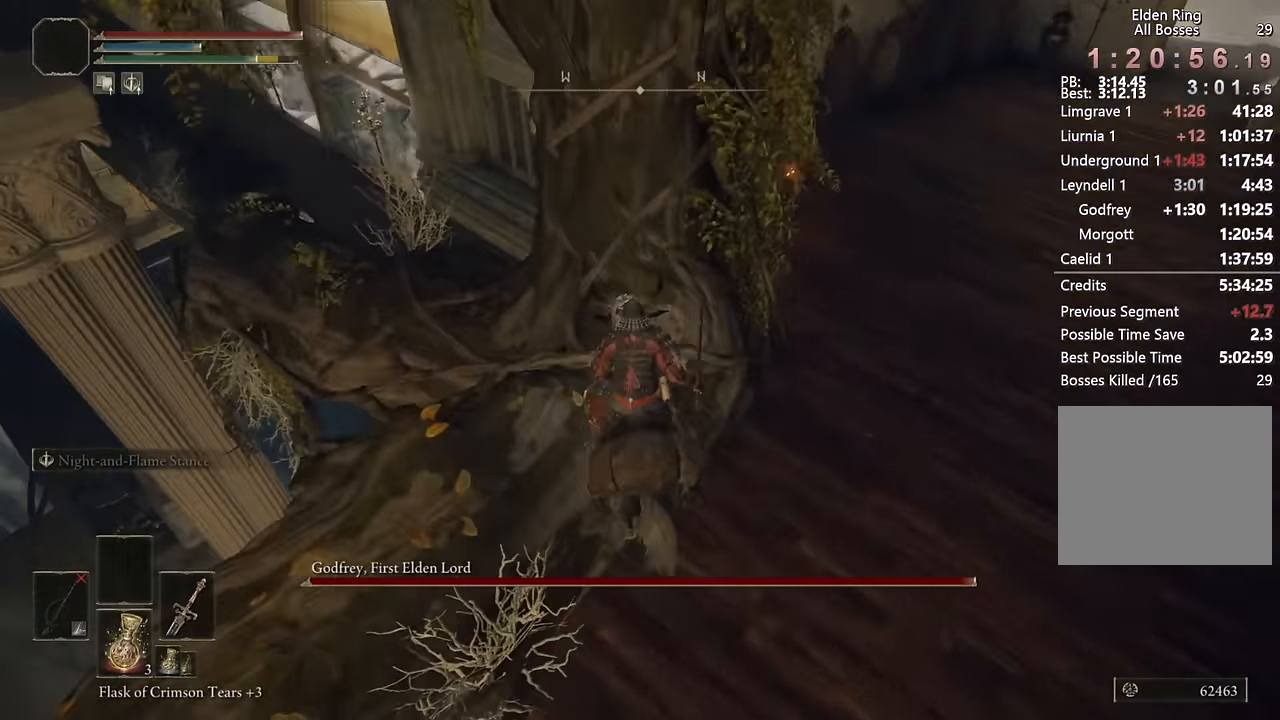
{"buttons": [], "left_stick": "center", "right_stick": "center", "events": [[17, "CROSS", "up"], [434, "right_stick", "down-right"], [500, "right_stick", "center"]]}
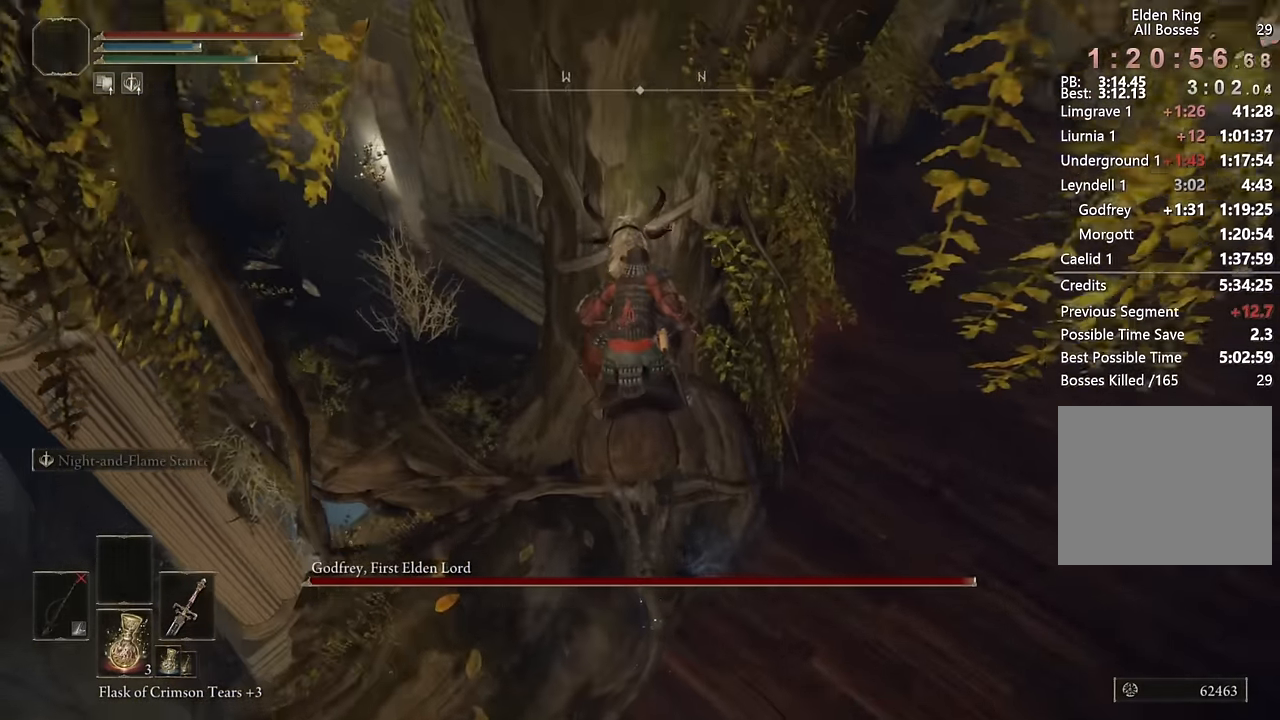
{"buttons": ["START"], "left_stick": "center", "right_stick": "center", "events": [[134, "right_stick", "down-right"], [184, "left_stick", "right"], [284, "right_stick", "center"], [317, "left_stick", "center"], [500, "START", "down"]]}
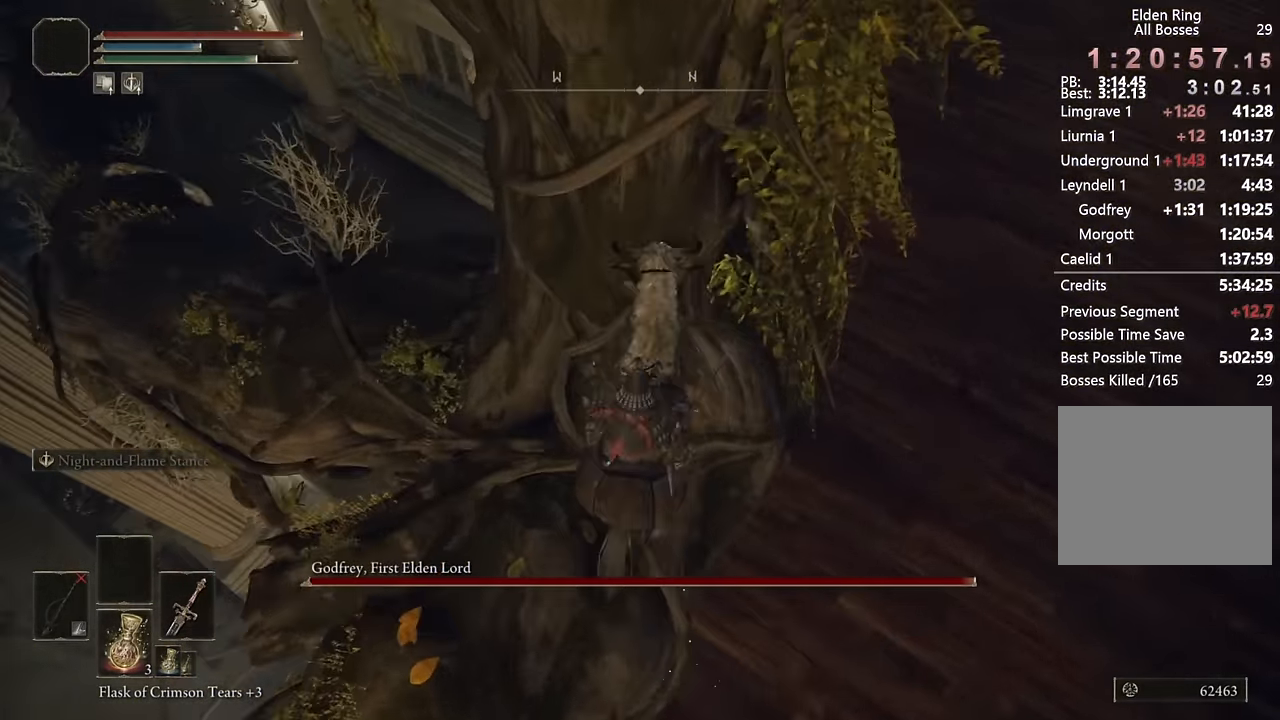
{"buttons": ["DPAD_LEFT"], "left_stick": "center", "right_stick": "center", "events": [[84, "START", "up"], [150, "DPAD_UP", "down"], [217, "DPAD_UP", "up"], [234, "CROSS", "down"], [317, "CROSS", "up"], [317, "L1", "down"], [400, "L1", "up"], [433, "CROSS", "down"], [500, "CROSS", "up"], [500, "DPAD_LEFT", "down"]]}
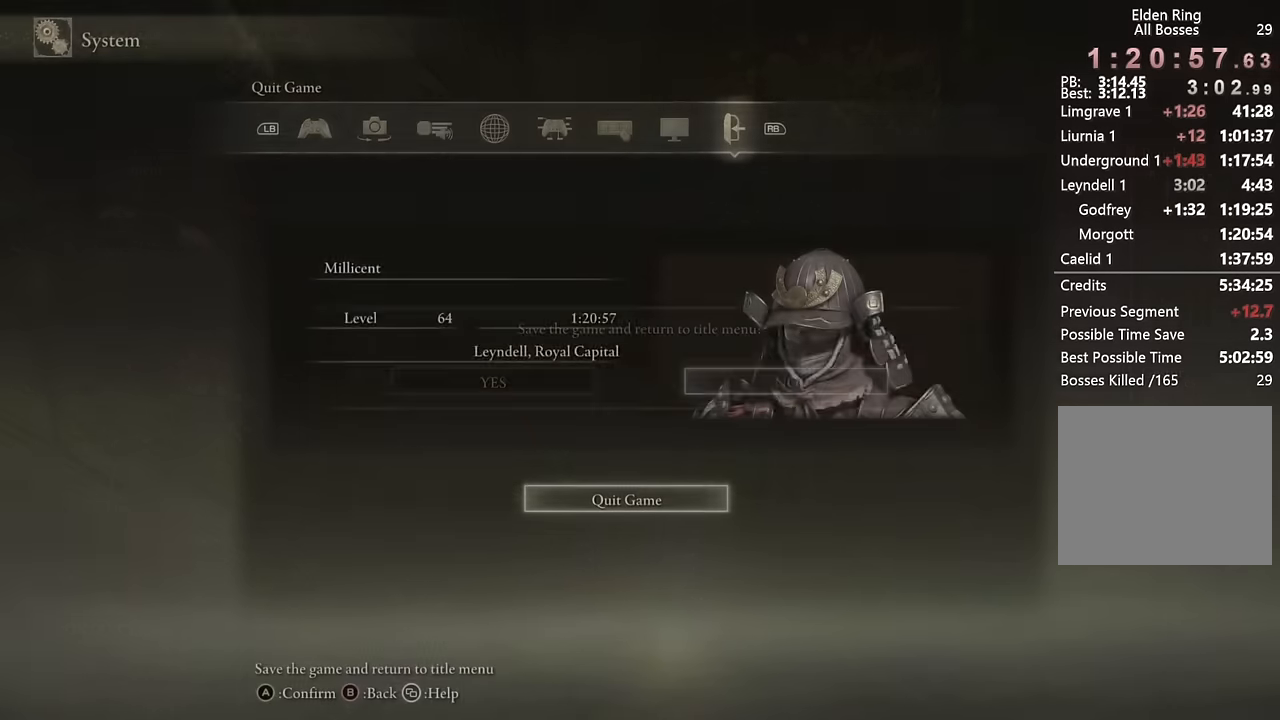
{"buttons": [], "left_stick": "center", "right_stick": "center", "events": [[67, "CROSS", "down"], [67, "DPAD_LEFT", "up"], [167, "CROSS", "up"]]}
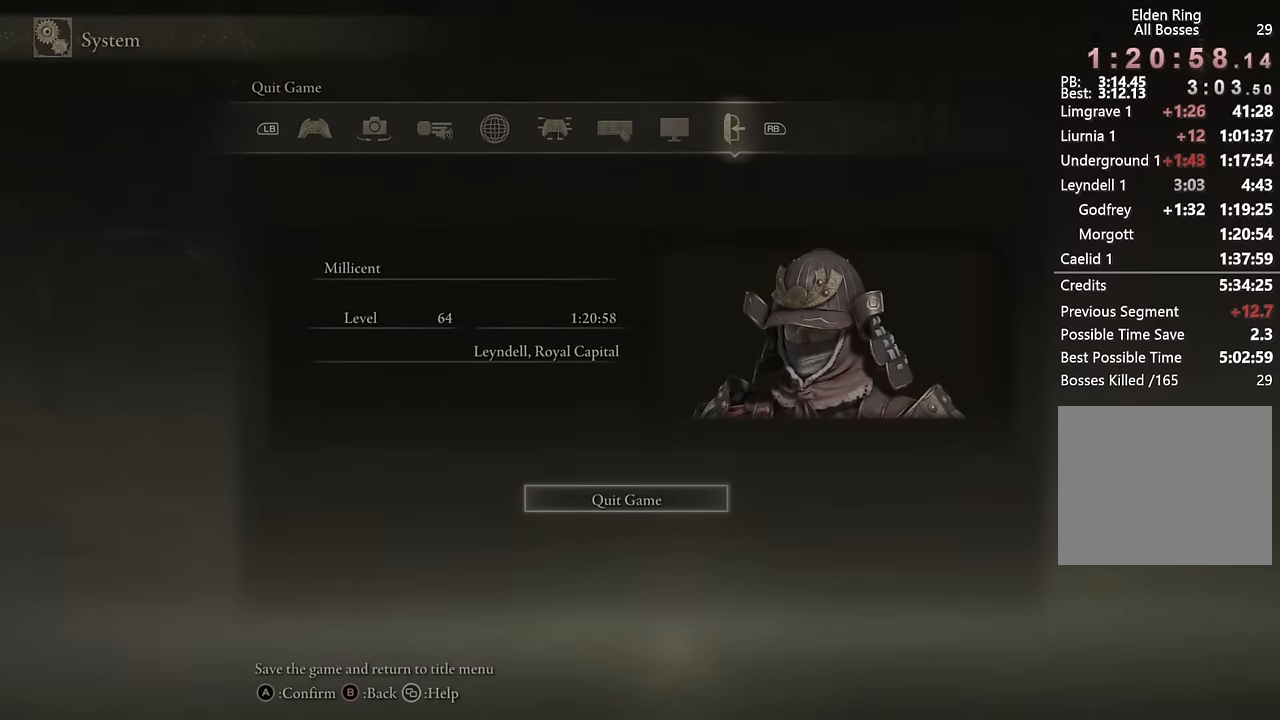
{"buttons": [], "left_stick": "center", "right_stick": "center", "events": []}
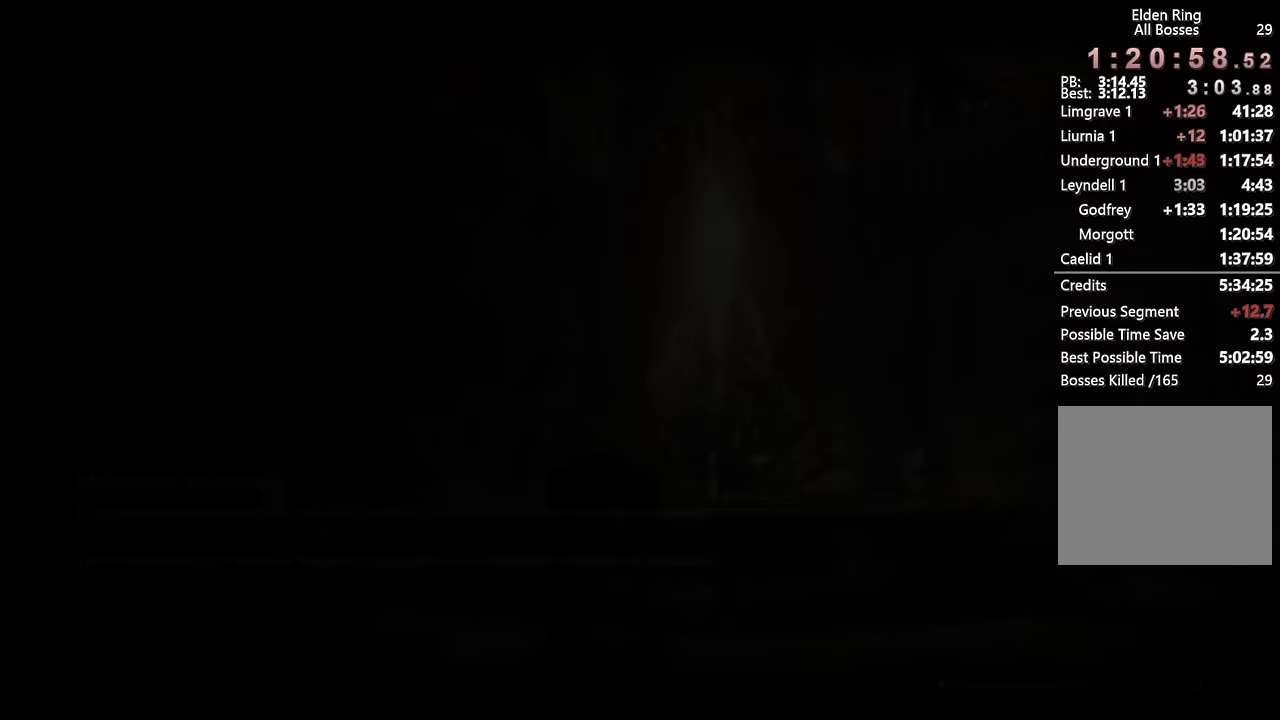
{"buttons": [], "left_stick": "center", "right_stick": "center", "events": [[67, "CROSS", "down"], [117, "CROSS", "up"], [250, "CROSS", "down"], [317, "CROSS", "up"], [400, "CROSS", "down"], [483, "CROSS", "up"]]}
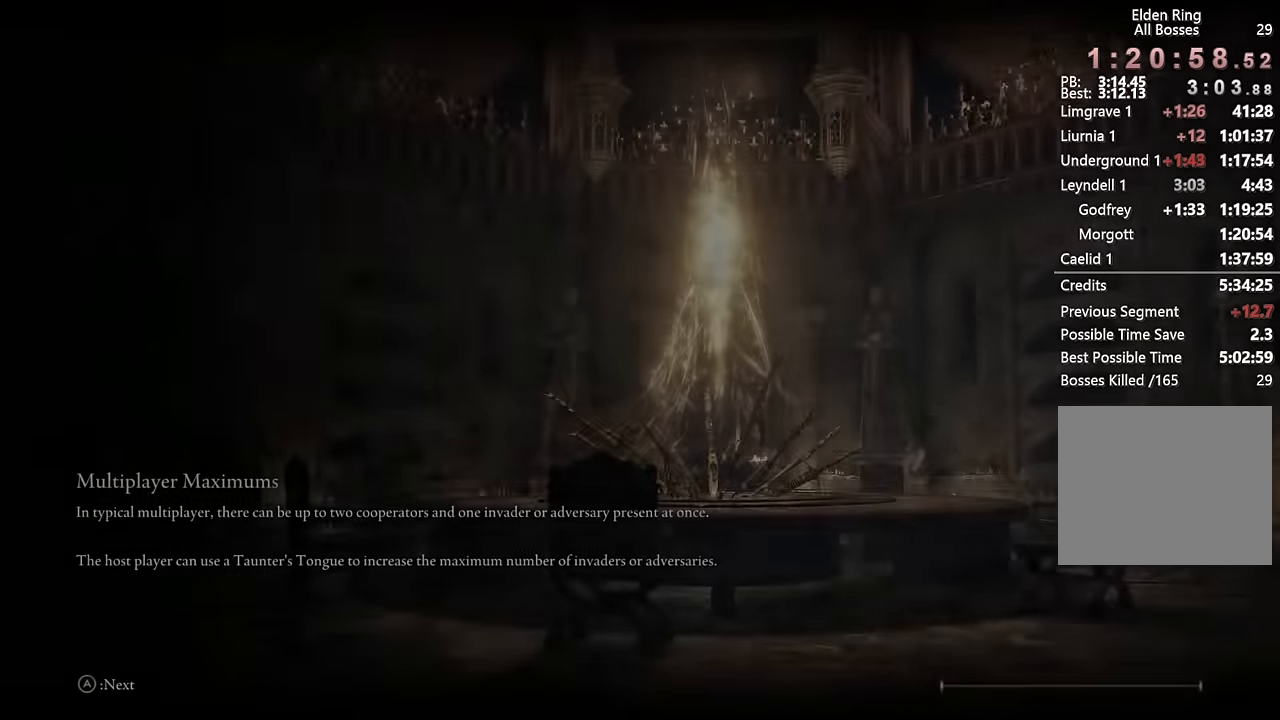
{"buttons": ["CROSS"], "left_stick": "center", "right_stick": "center", "events": [[100, "CROSS", "down"], [150, "CROSS", "up"], [250, "CROSS", "down"], [333, "CROSS", "up"], [433, "CROSS", "down"]]}
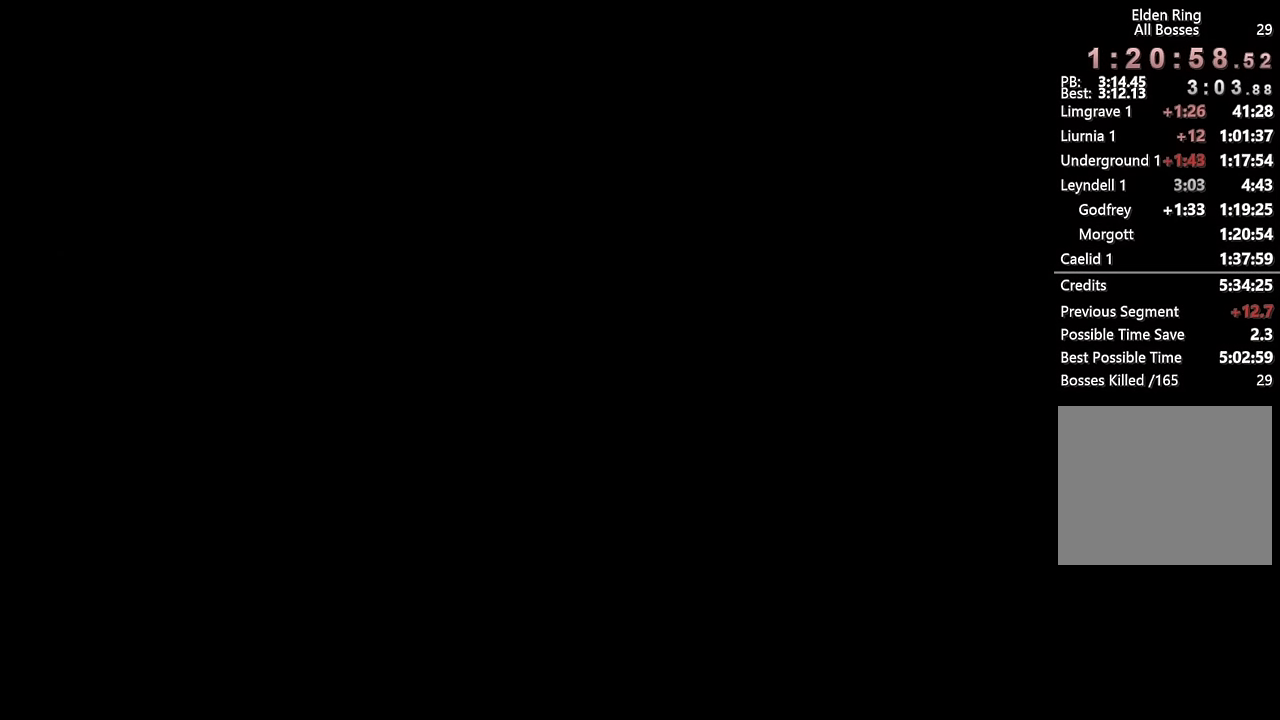
{"buttons": ["CROSS"], "left_stick": "center", "right_stick": "center", "events": [[17, "CROSS", "up"], [117, "CROSS", "down"], [200, "CROSS", "up"], [300, "CROSS", "down"], [367, "CROSS", "up"], [450, "CROSS", "down"]]}
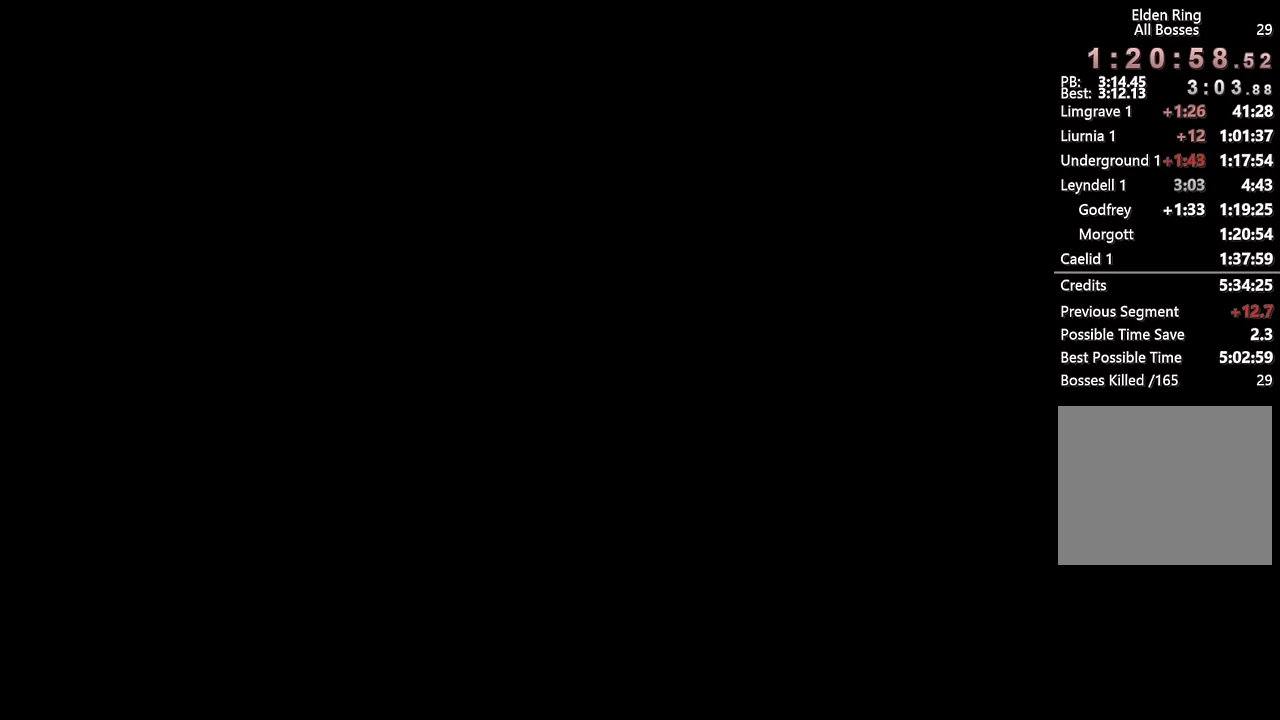
{"buttons": ["CROSS"], "left_stick": "center", "right_stick": "center", "events": [[50, "CROSS", "up"], [133, "CROSS", "down"], [217, "CROSS", "up"], [317, "CROSS", "down"], [400, "CROSS", "up"], [483, "CROSS", "down"]]}
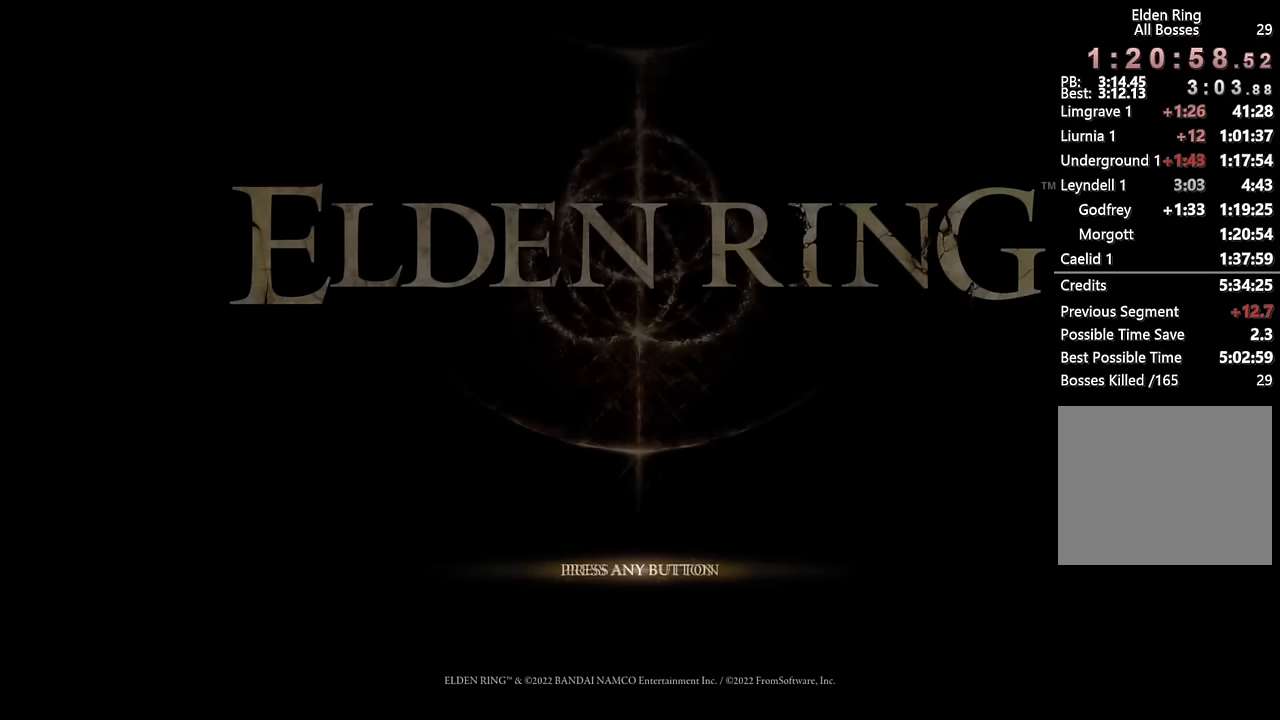
{"buttons": [], "left_stick": "center", "right_stick": "center", "events": [[83, "CROSS", "up"], [150, "CROSS", "down"], [250, "CROSS", "up"], [350, "CROSS", "down"], [433, "CROSS", "up"]]}
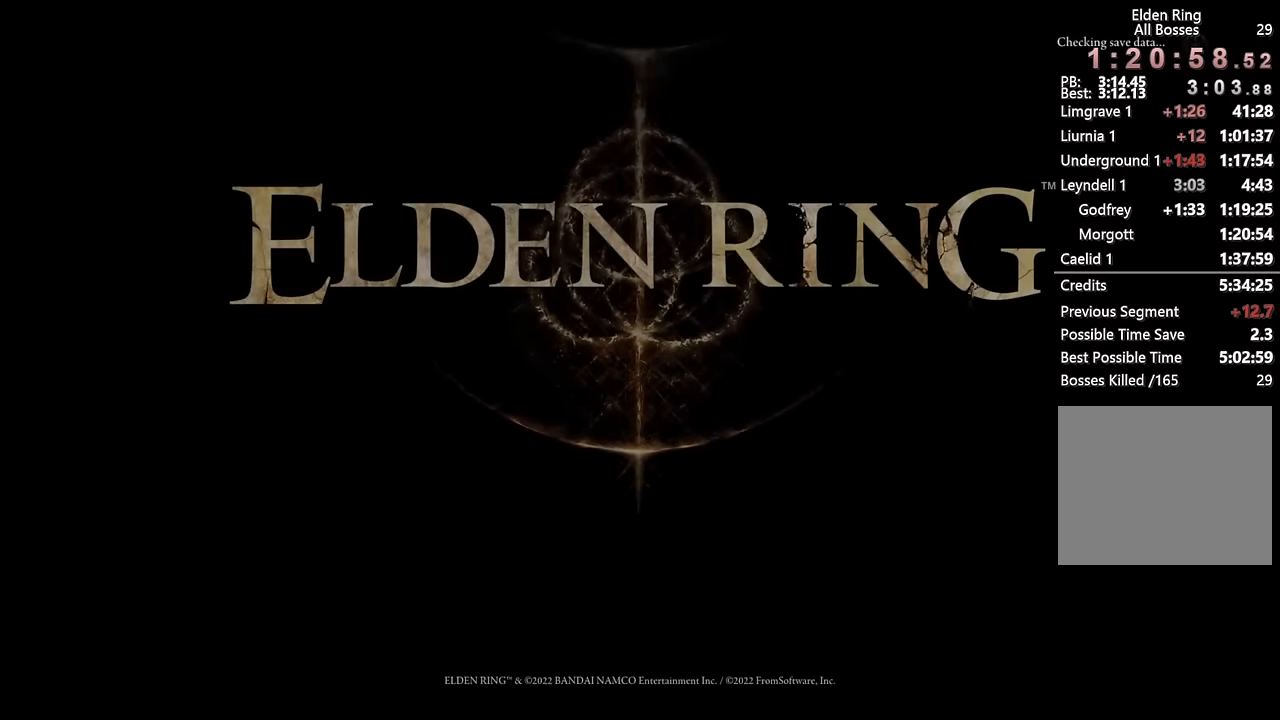
{"buttons": [], "left_stick": "center", "right_stick": "center", "events": [[33, "CROSS", "down"], [100, "CROSS", "up"], [167, "CROSS", "down"], [250, "CROSS", "up"], [333, "CROSS", "down"], [433, "CROSS", "up"]]}